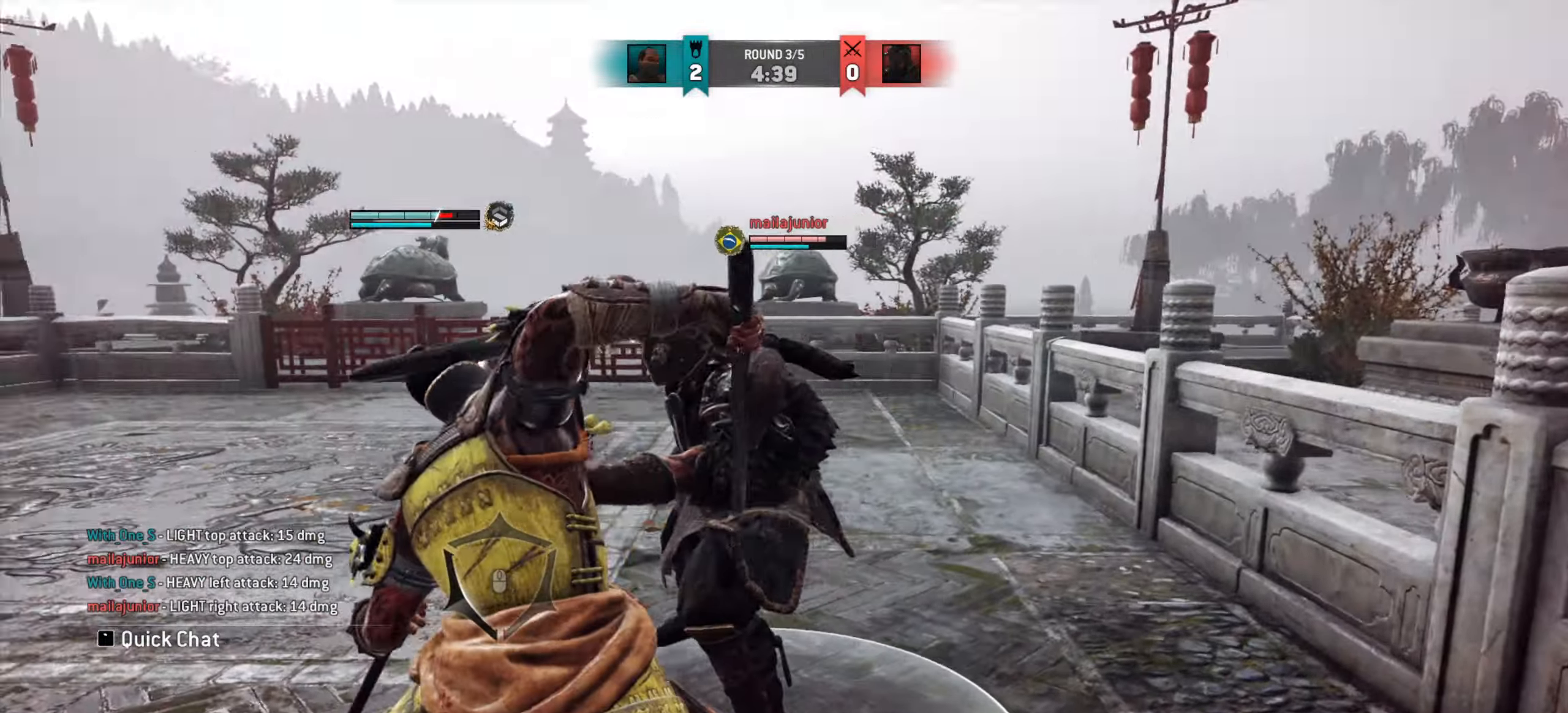
Gameplay with keyboard and mouse; each line is a JSON object with the keys and mouse buttons held at the frame after it. "events" lists presses ("down") and releases ("up") of "a", "ctrl", "d", "e", "q", "s", "shift", "space", "w", "mouse_left", "mouse_wheel", "mouse_right", "mouse_mb4" and "mouse_mb5" between this image and that frame as [ms after this image, input, new state], when the widget could be followed in between. "mouse_left", "mouse_wheel", "mouse_right", "mouse_mb4", "mouse_mb5" = the "left", "wheel", "right", "mb4", "mb5" buttons of the "mouse" list. No other keys are recorded. "wheel" means that the mouse wheel is clicked or scrolled. Mouse movement is not recorded.
{"keys": ["a", "s"], "mouse": ["left"], "events": [[33, "a", "down"], [400, "s", "down"], [467, "mouse_left", "down"]]}
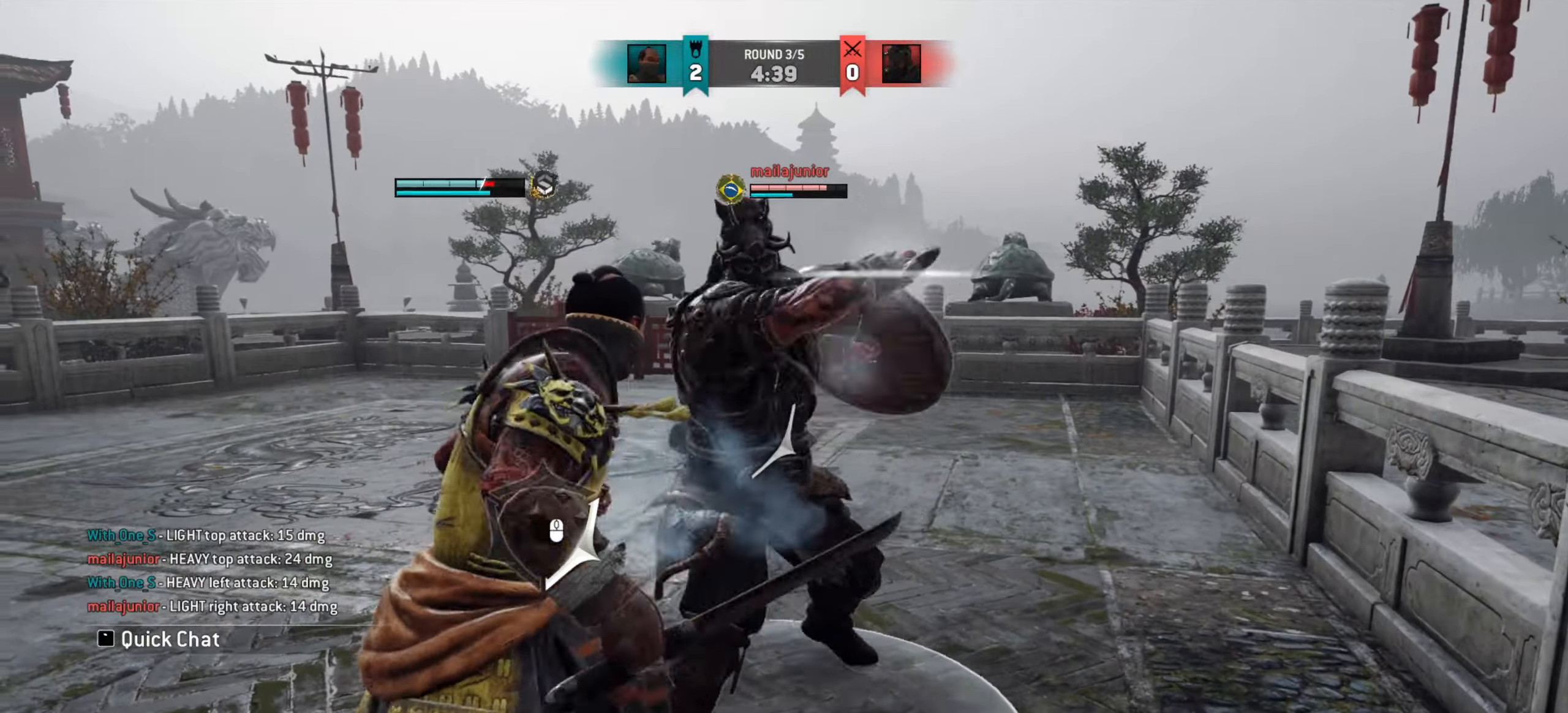
{"keys": [], "mouse": [], "events": [[33, "s", "up"], [66, "mouse_left", "up"], [250, "w", "down"], [383, "a", "up"], [383, "w", "up"]]}
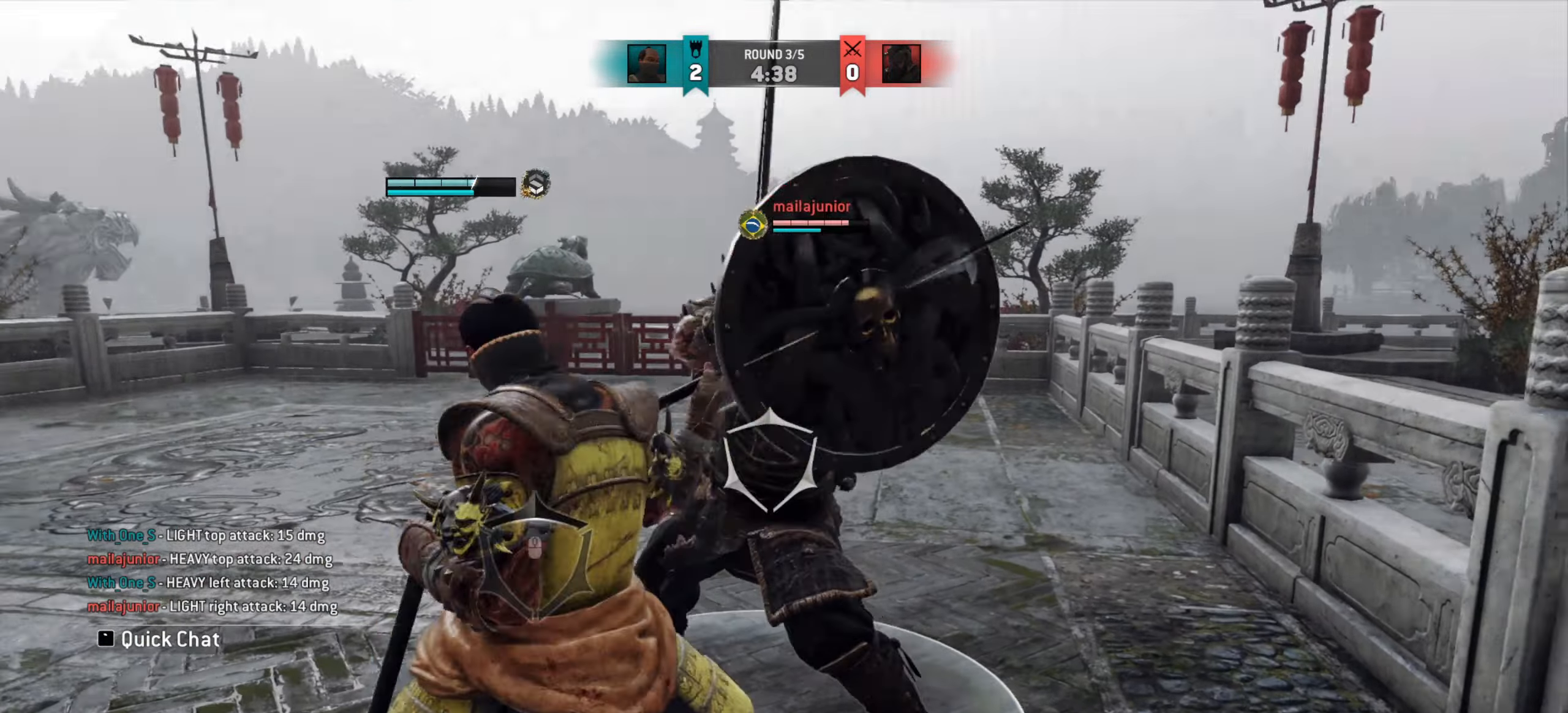
{"keys": ["a", "w"], "mouse": [], "events": [[300, "w", "down"], [501, "a", "down"]]}
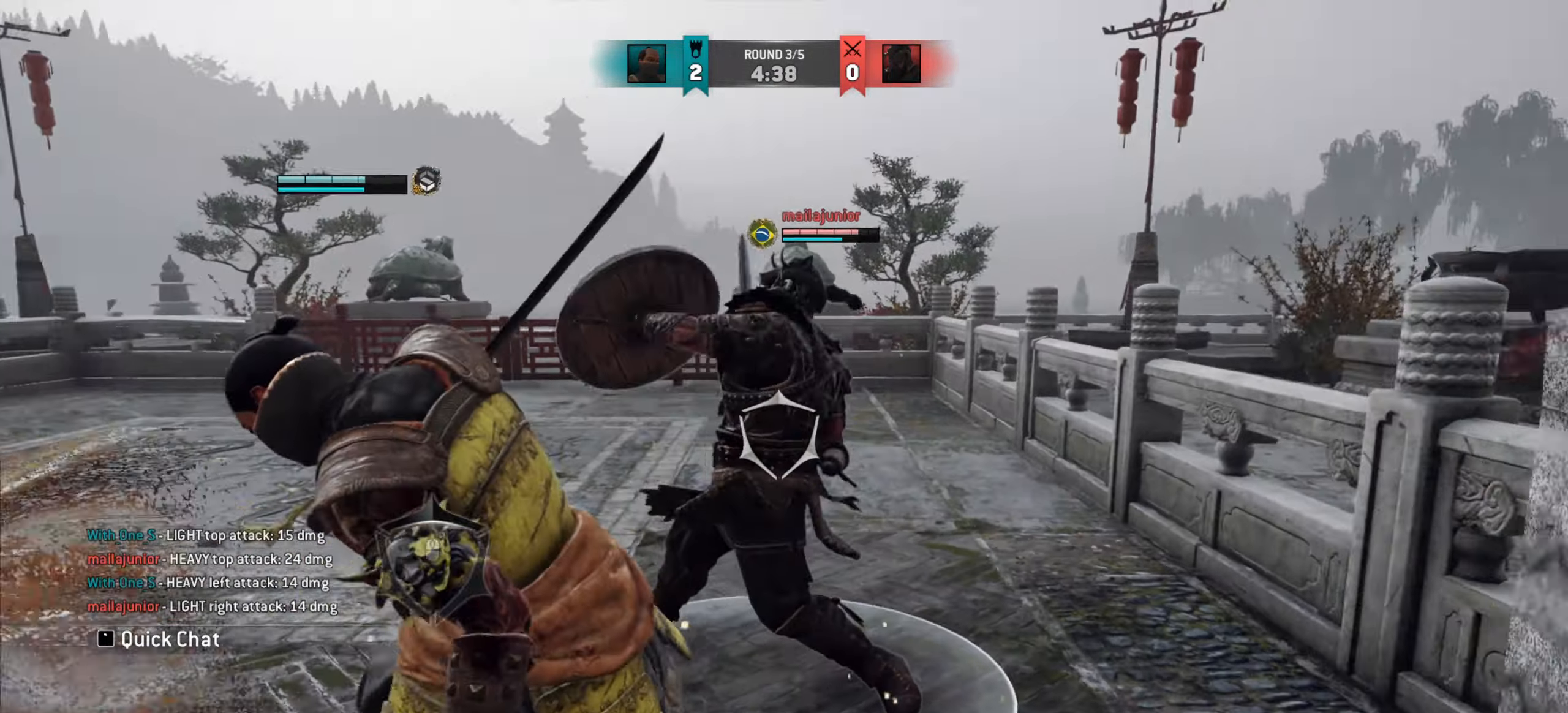
{"keys": [], "mouse": [], "events": [[16, "w", "up"], [66, "a", "up"]]}
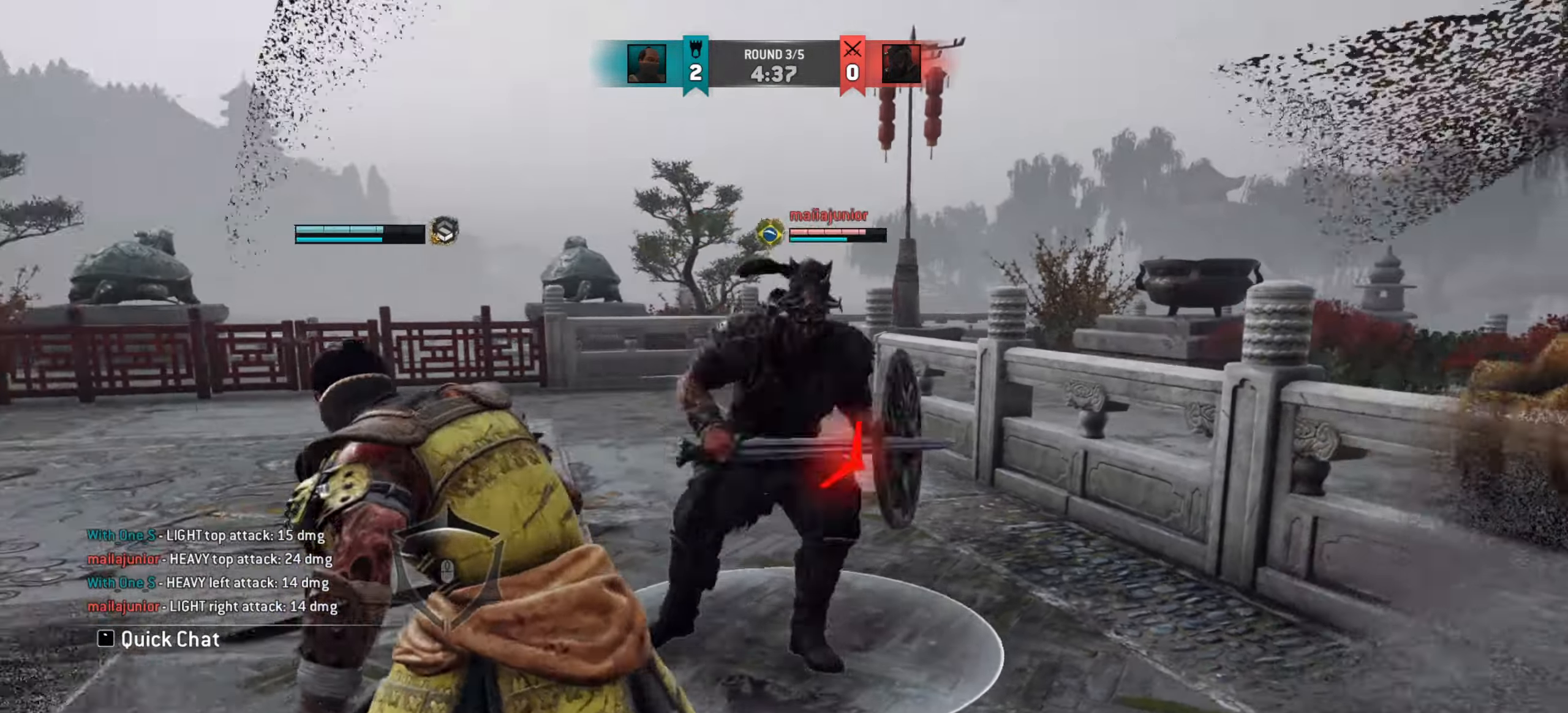
{"keys": ["a"], "mouse": [], "events": [[217, "w", "down"], [334, "a", "down"], [400, "w", "up"]]}
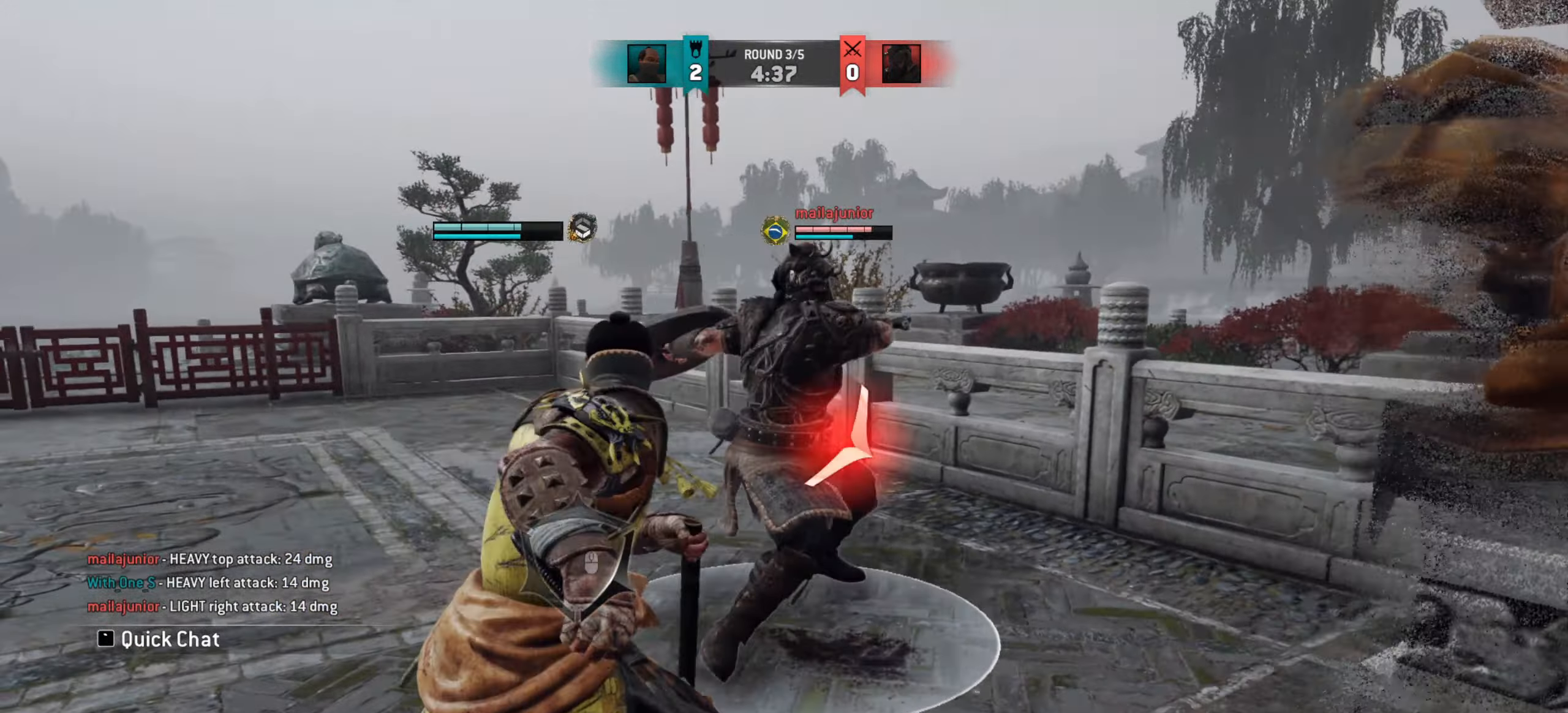
{"keys": ["a"], "mouse": [], "events": [[16, "a", "up"], [150, "a", "down"]]}
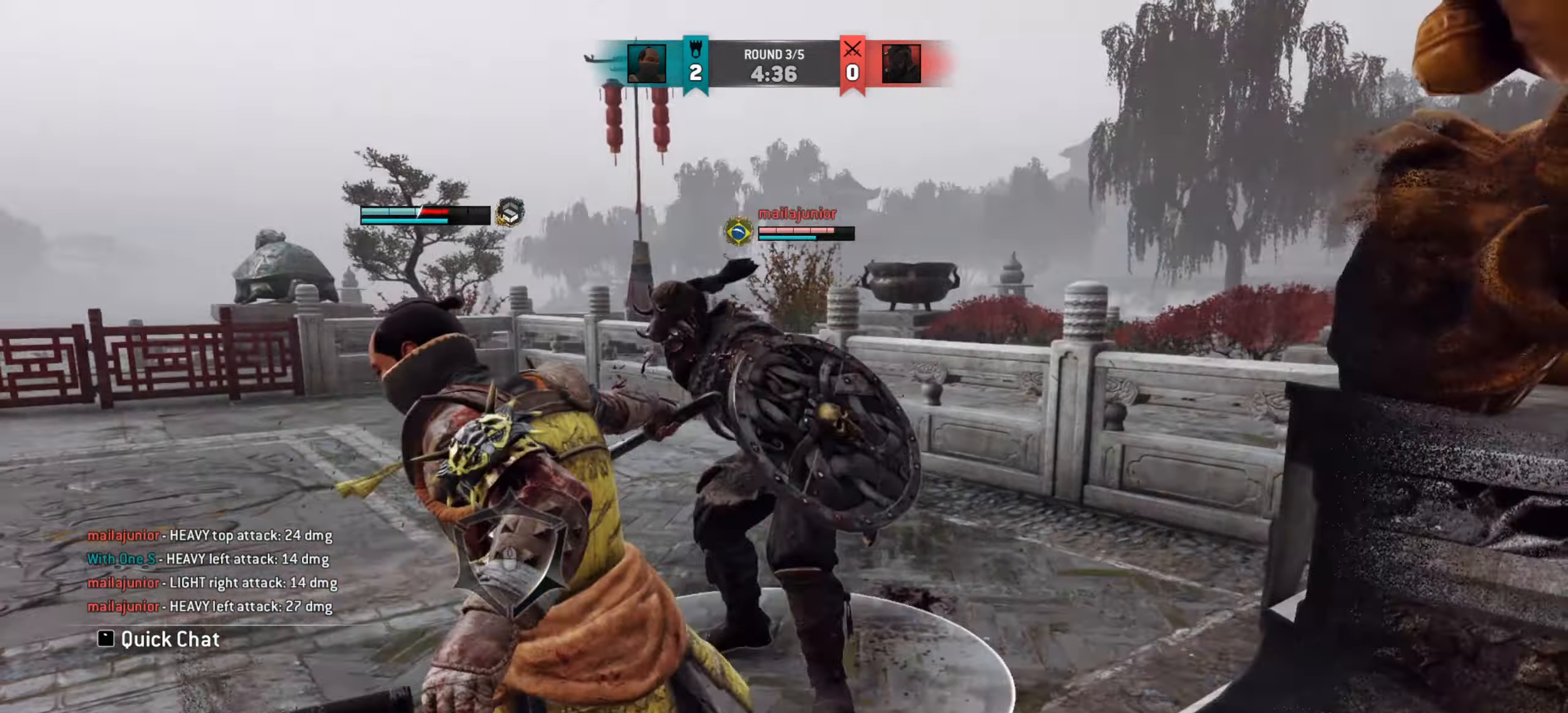
{"keys": ["a"], "mouse": [], "events": []}
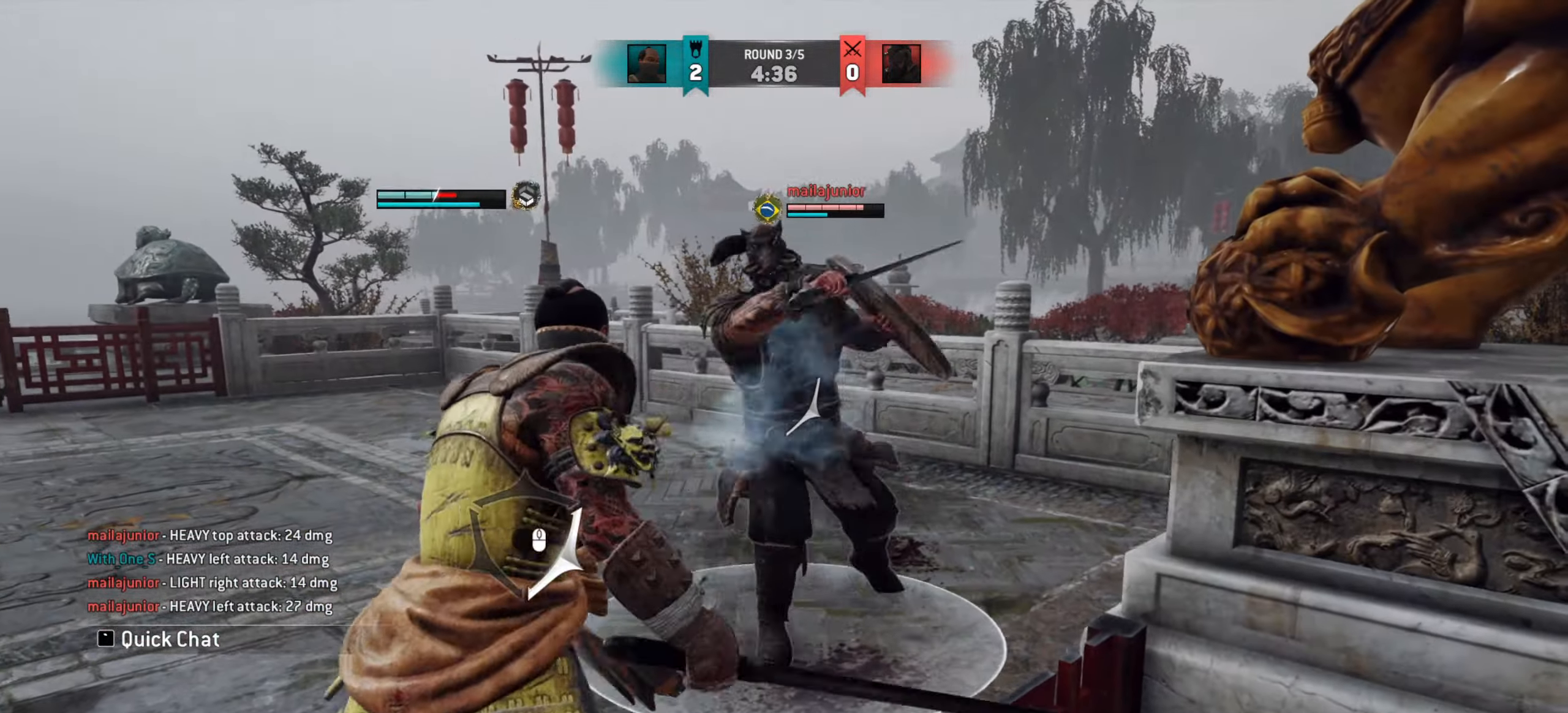
{"keys": ["a"], "mouse": [], "events": []}
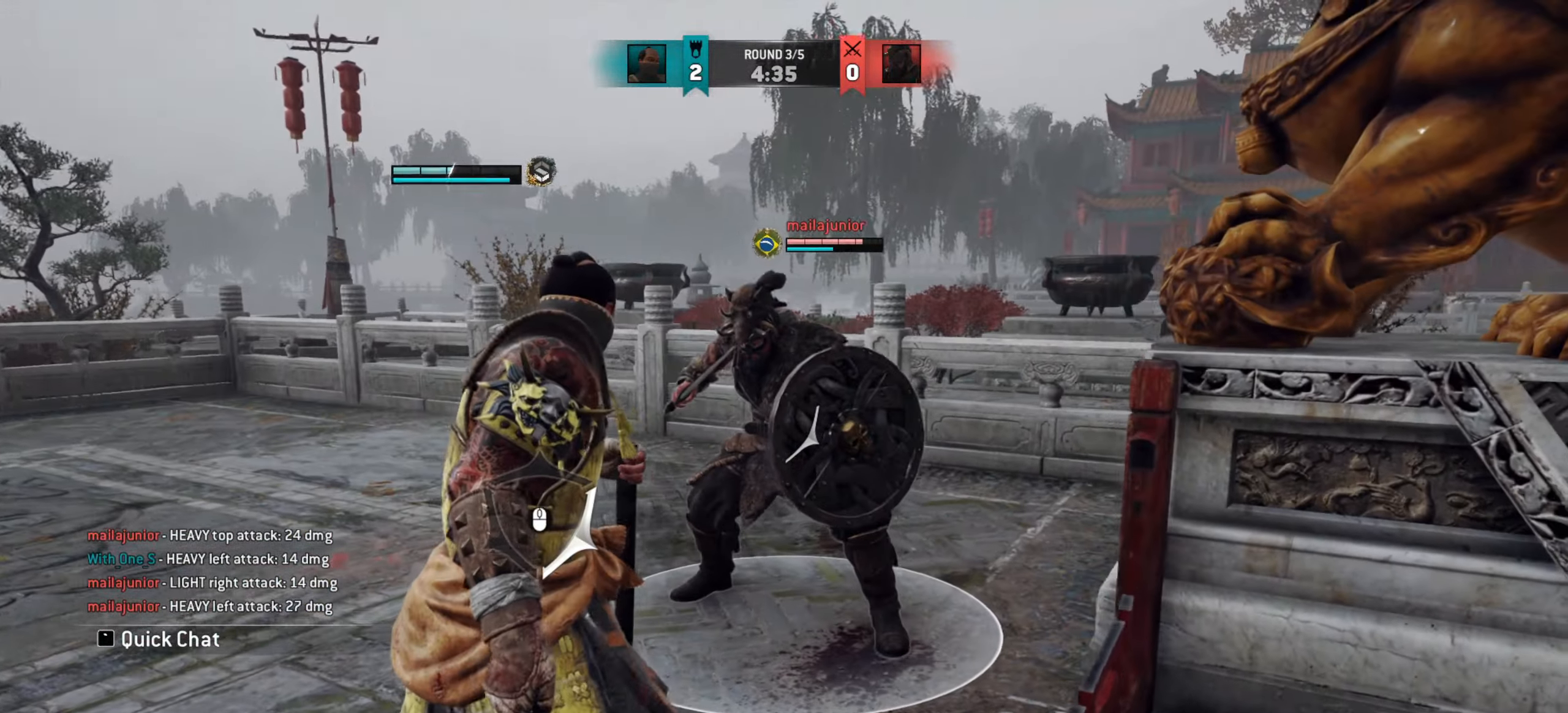
{"keys": ["a"], "mouse": [], "events": []}
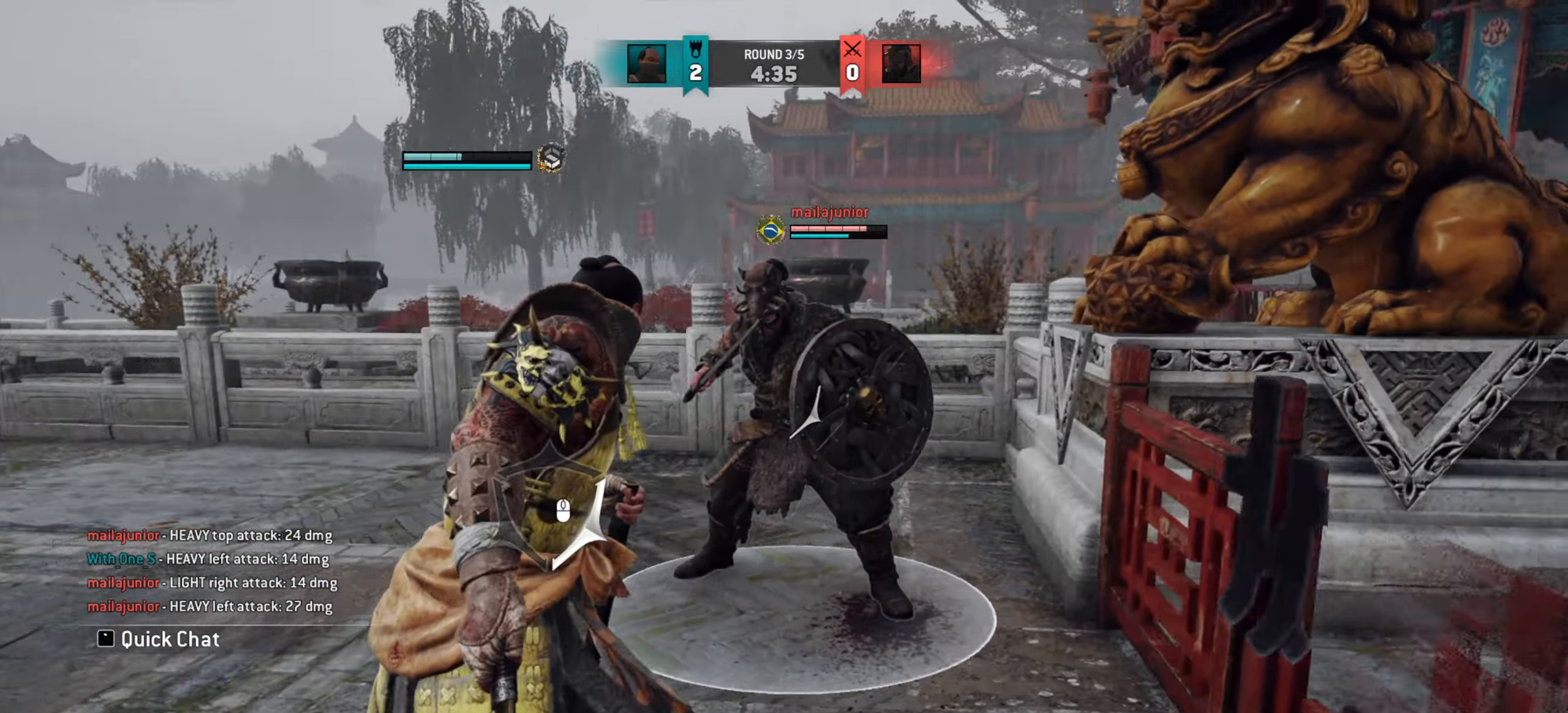
{"keys": ["a"], "mouse": [], "events": []}
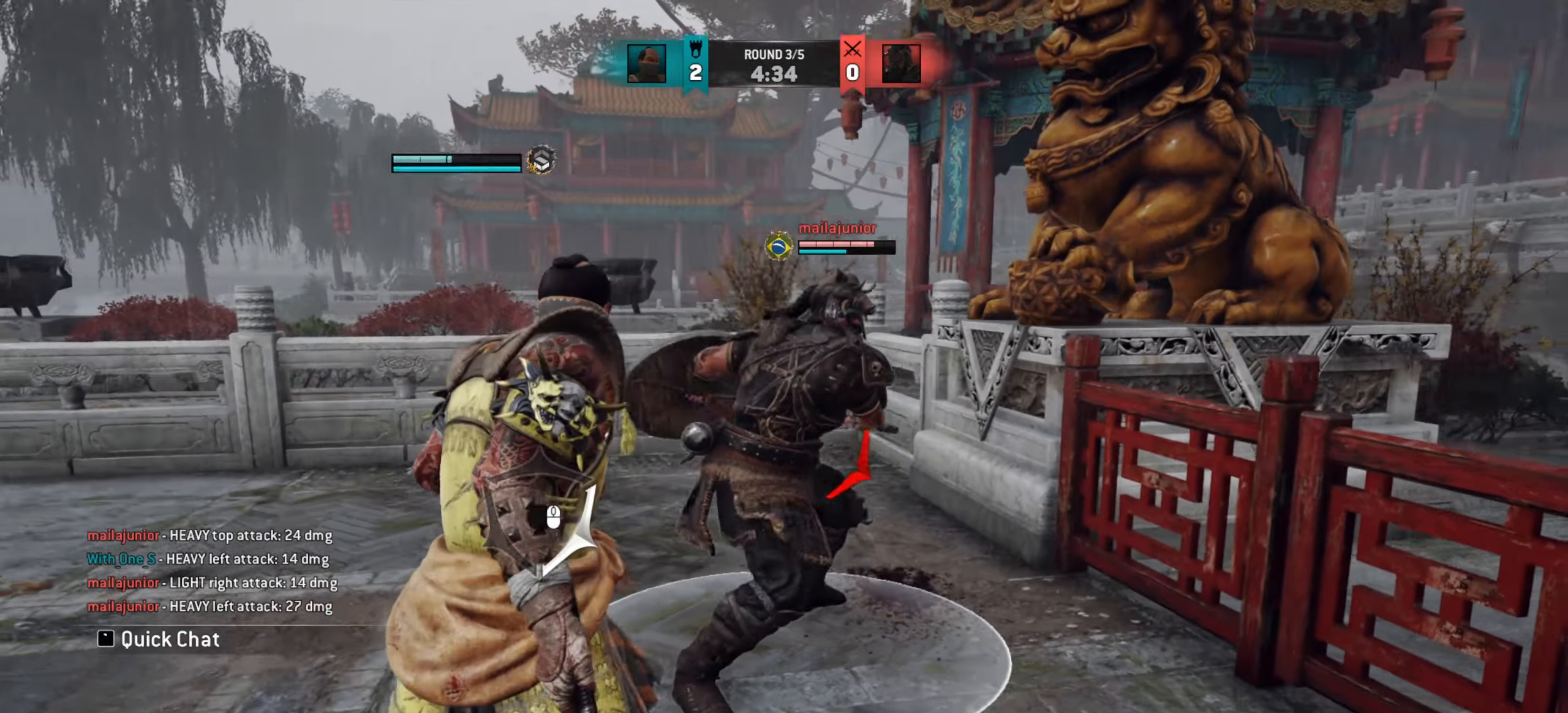
{"keys": [], "mouse": [], "events": [[384, "mouse_left", "down"], [467, "mouse_left", "up"], [484, "a", "up"]]}
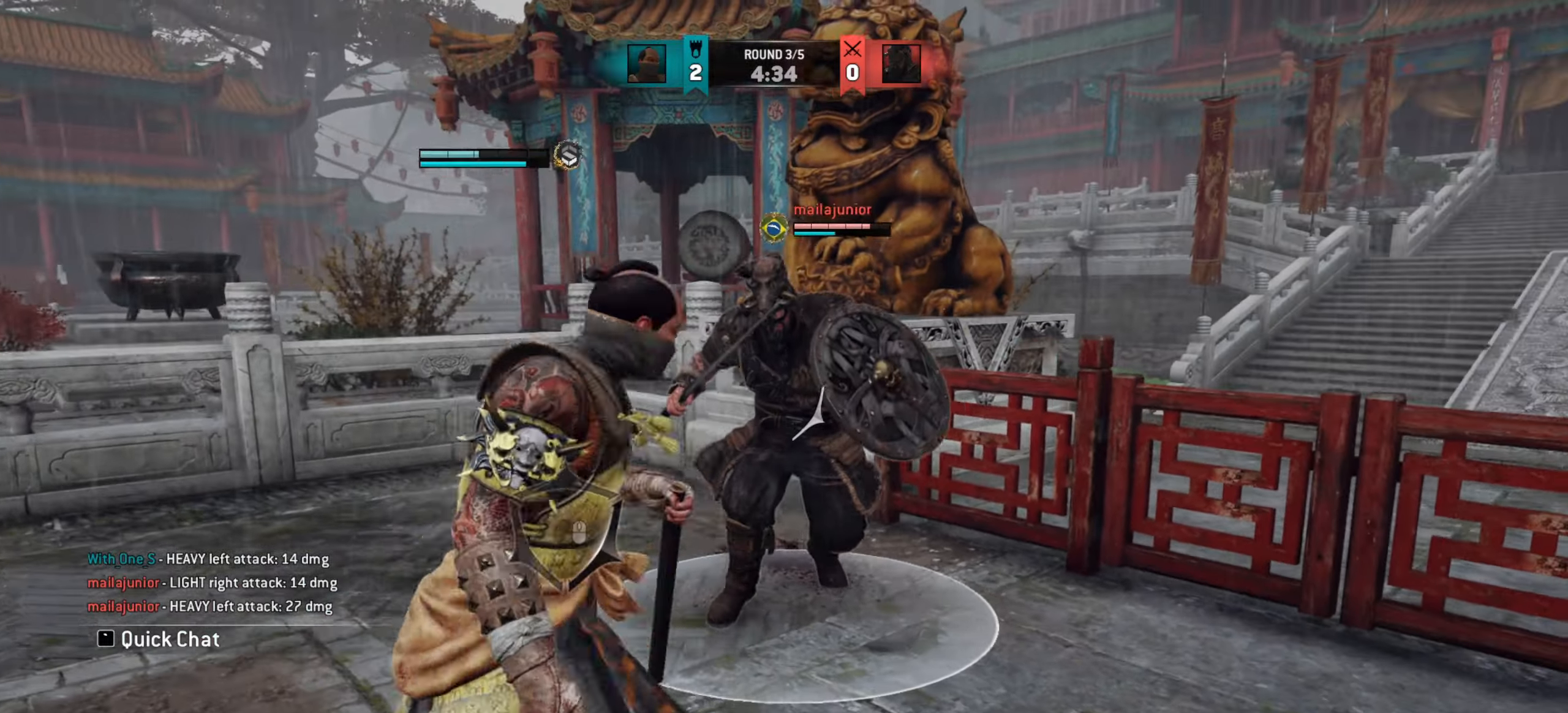
{"keys": [], "mouse": [], "events": []}
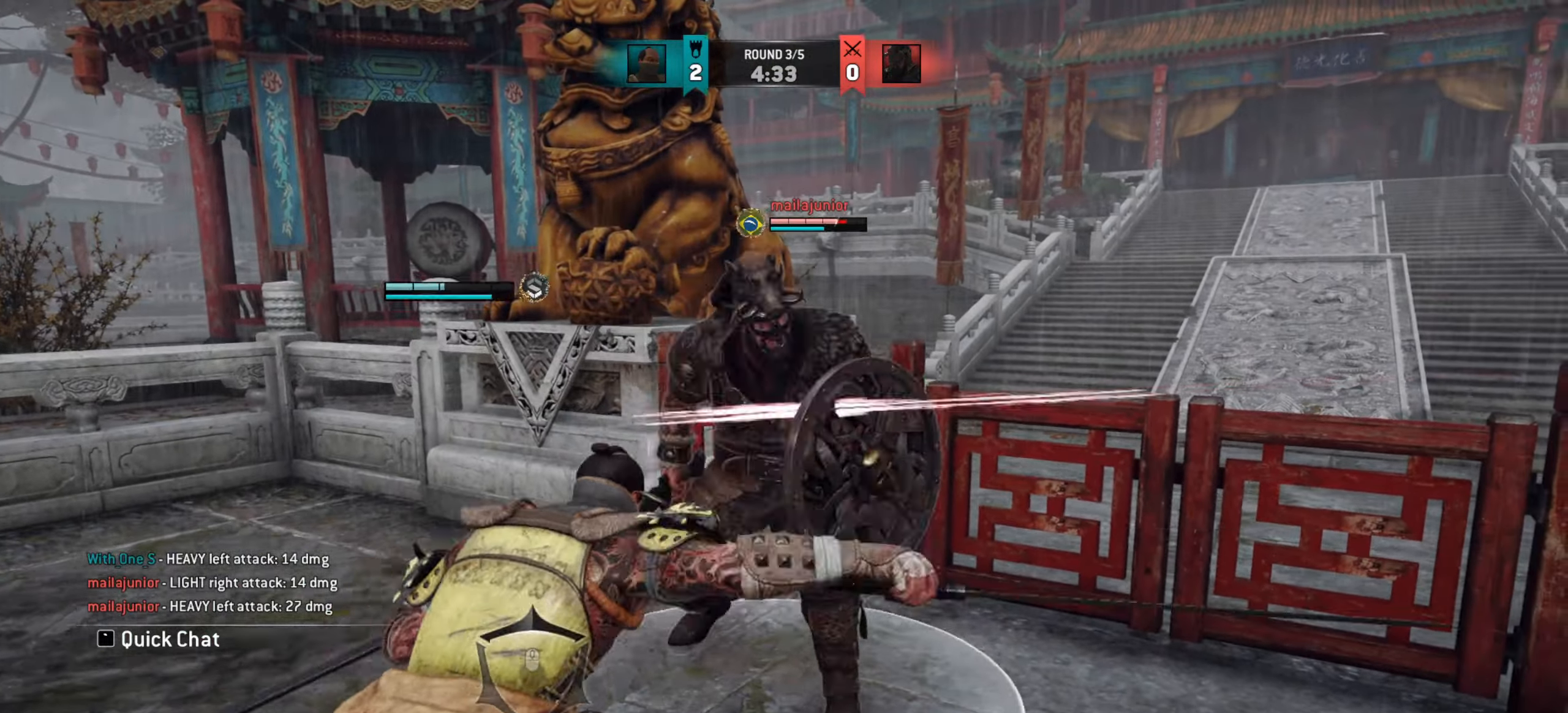
{"keys": [], "mouse": [], "events": []}
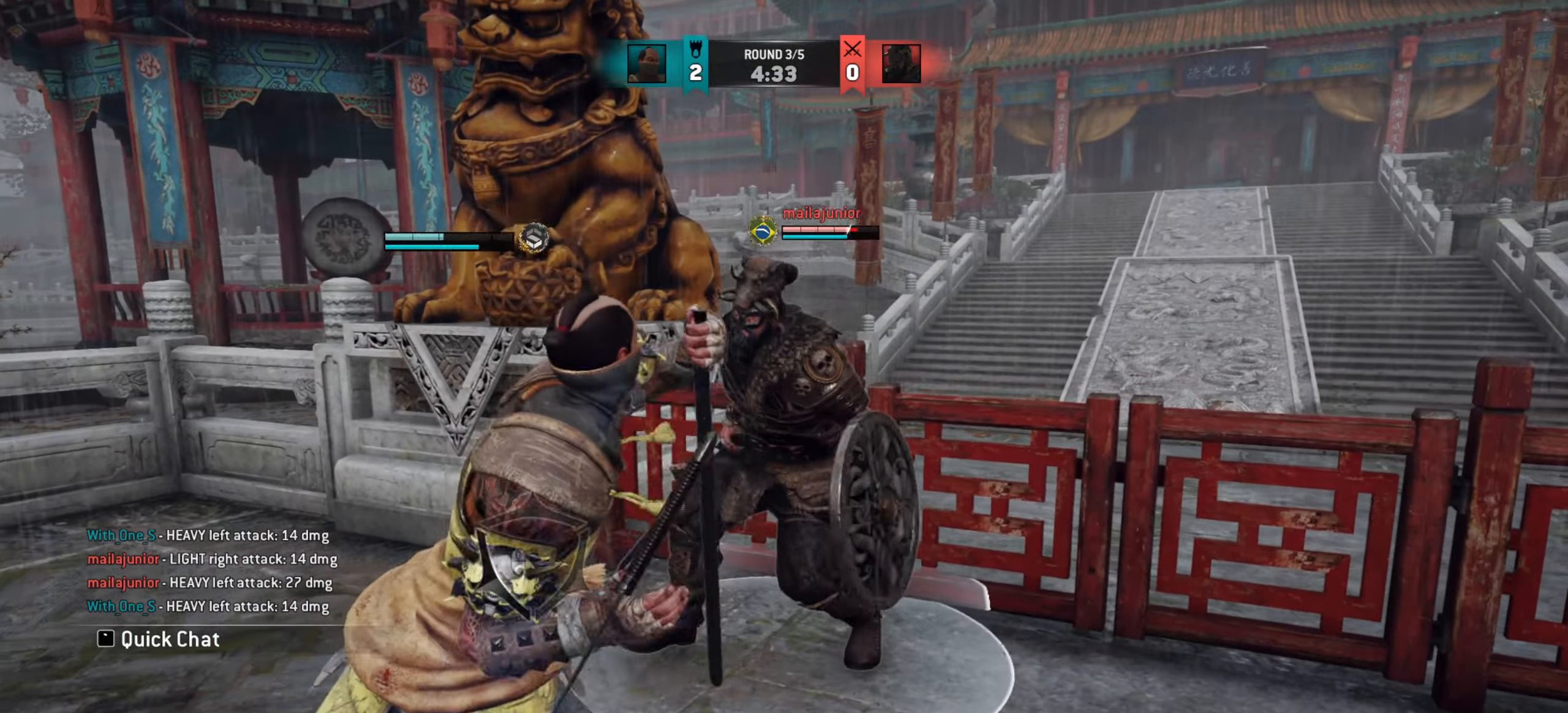
{"keys": [], "mouse": [], "events": []}
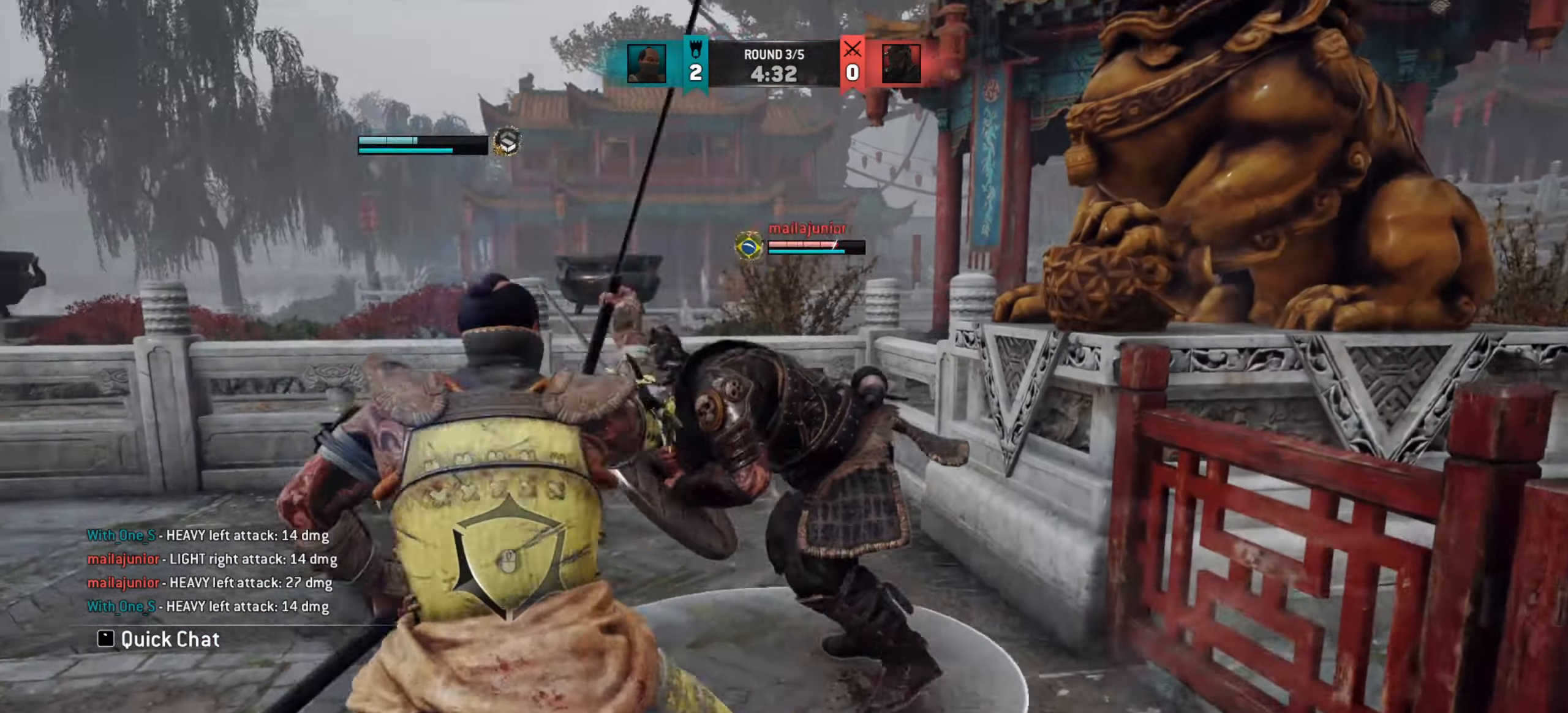
{"keys": ["a"], "mouse": [], "events": [[167, "w", "down"], [317, "a", "down"], [384, "w", "up"]]}
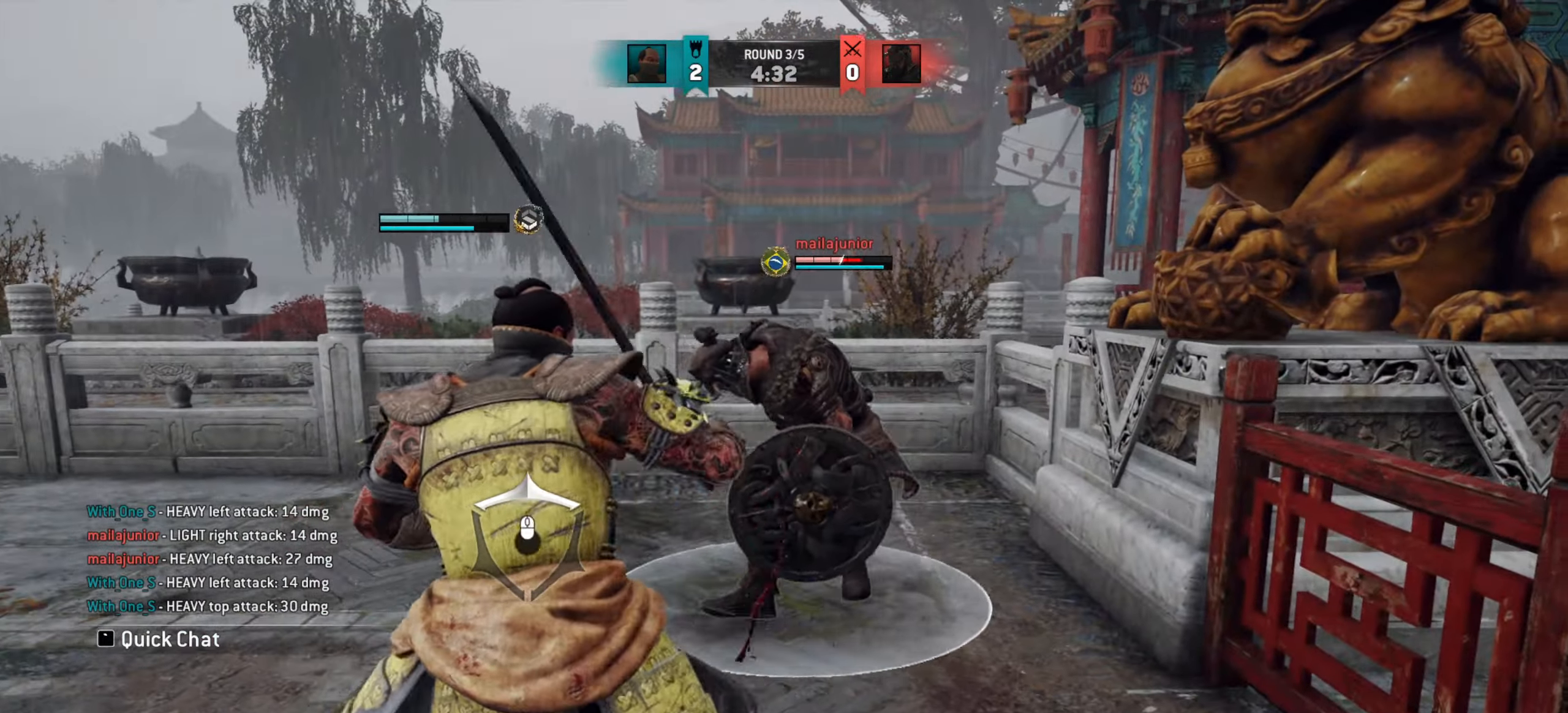
{"keys": [], "mouse": [], "events": [[116, "mouse_left", "down"], [233, "mouse_left", "up"], [250, "a", "up"]]}
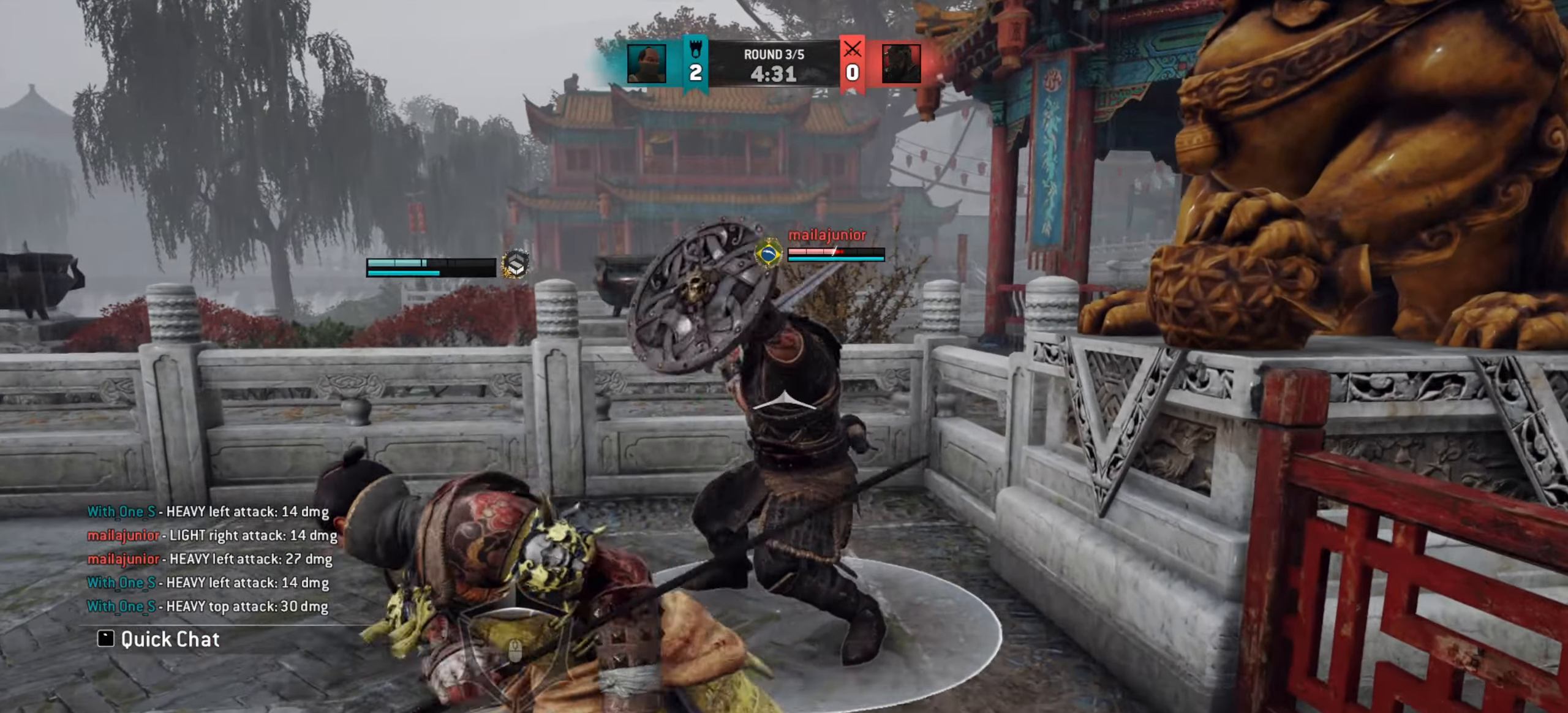
{"keys": [], "mouse": [], "events": []}
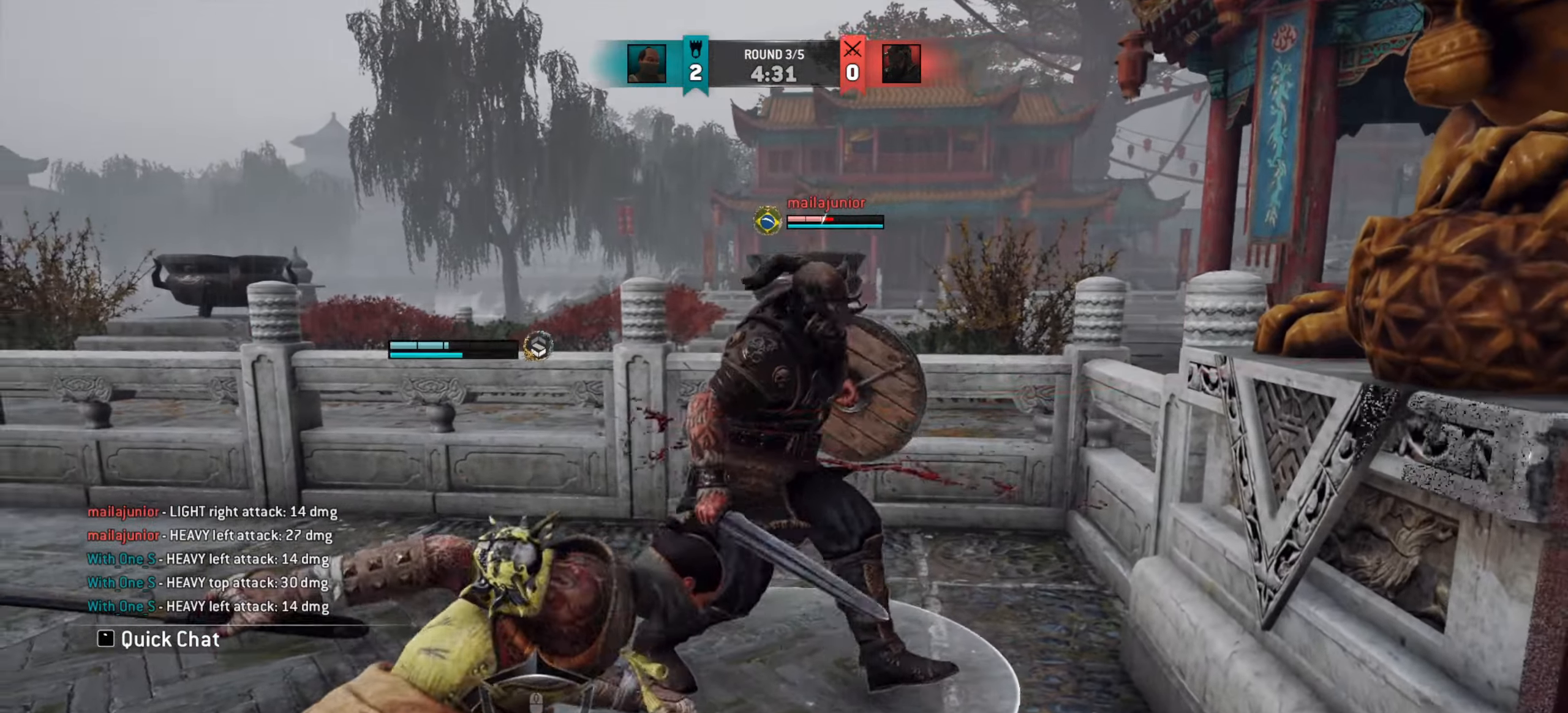
{"keys": ["a"], "mouse": [], "events": [[200, "e", "down"], [266, "e", "up"], [500, "a", "down"]]}
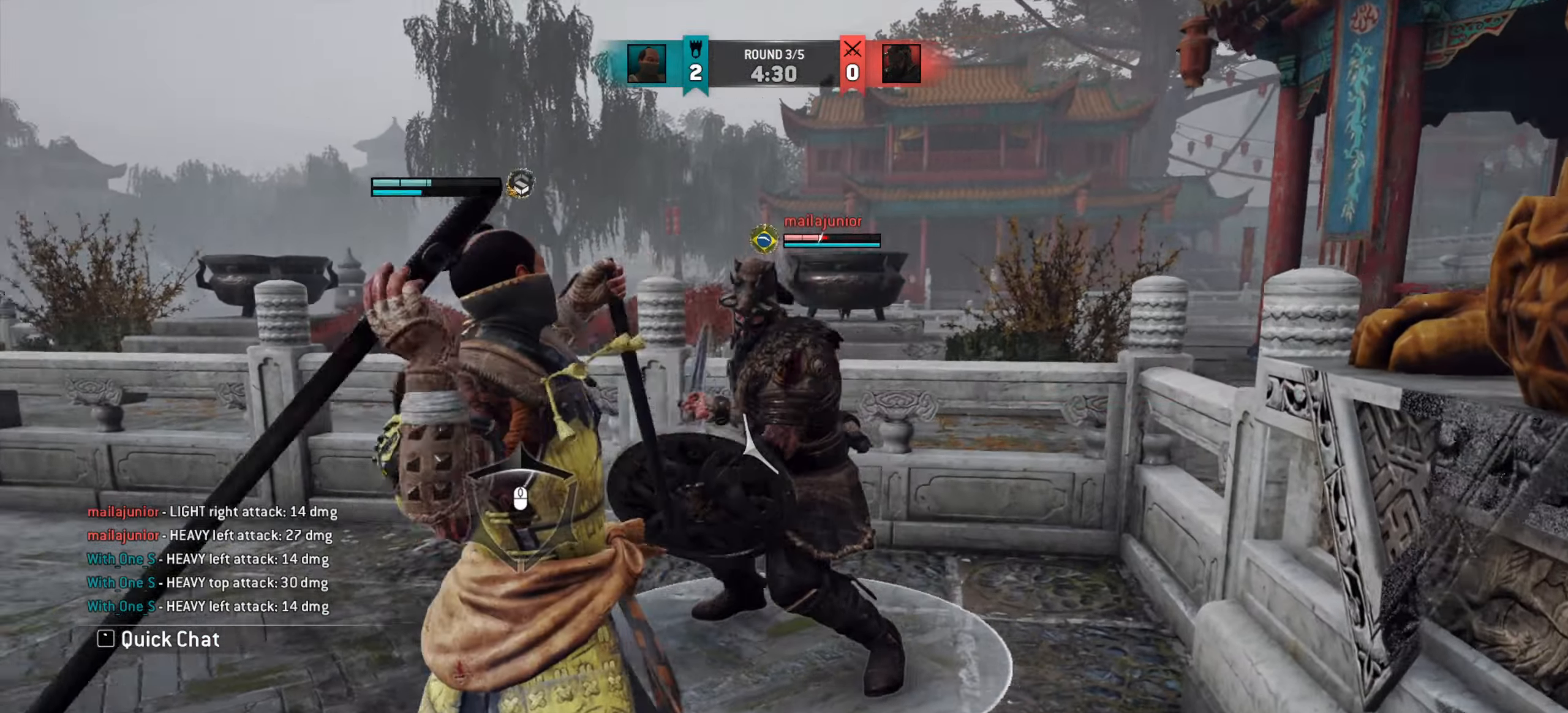
{"keys": ["a"], "mouse": [], "events": []}
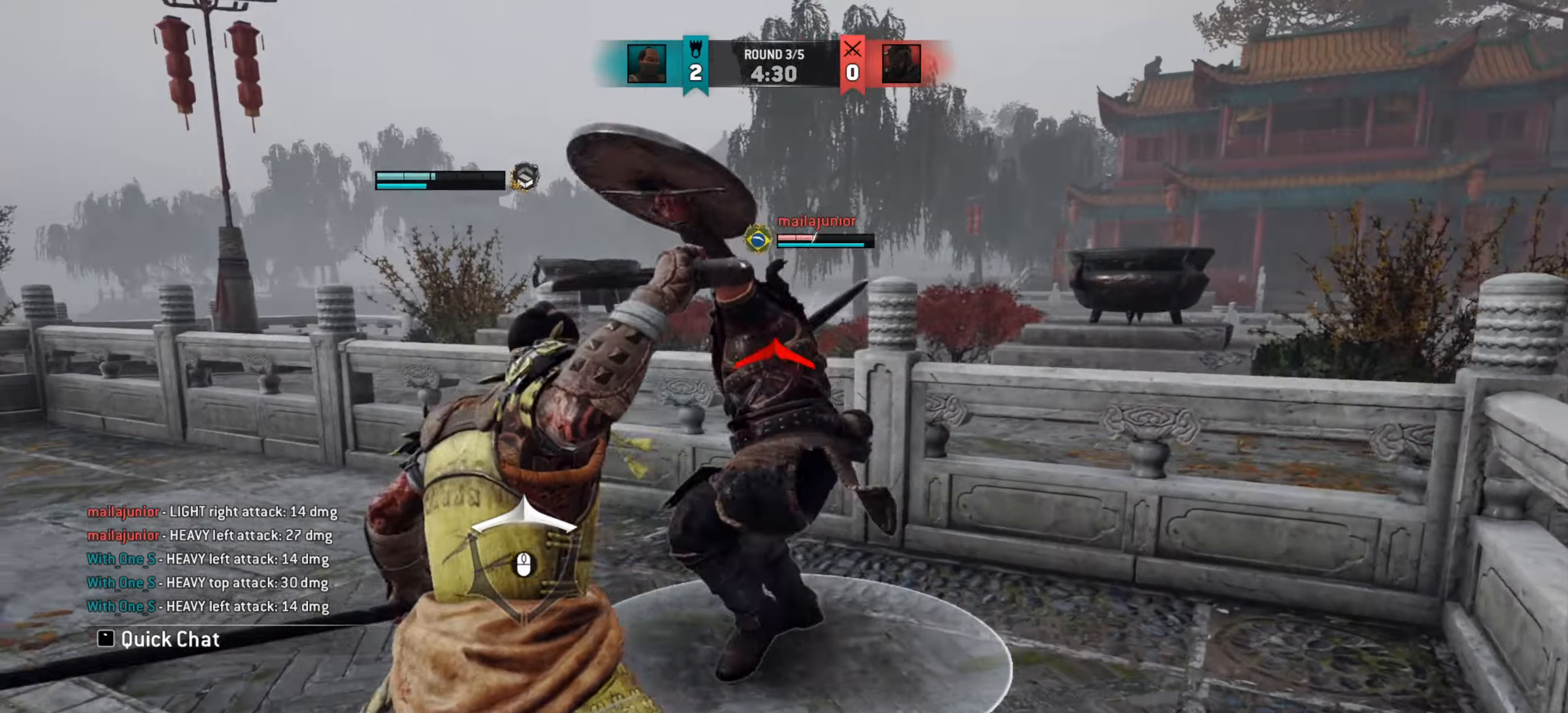
{"keys": ["a"], "mouse": [], "events": [[300, "mouse_left", "down"], [350, "mouse_left", "up"]]}
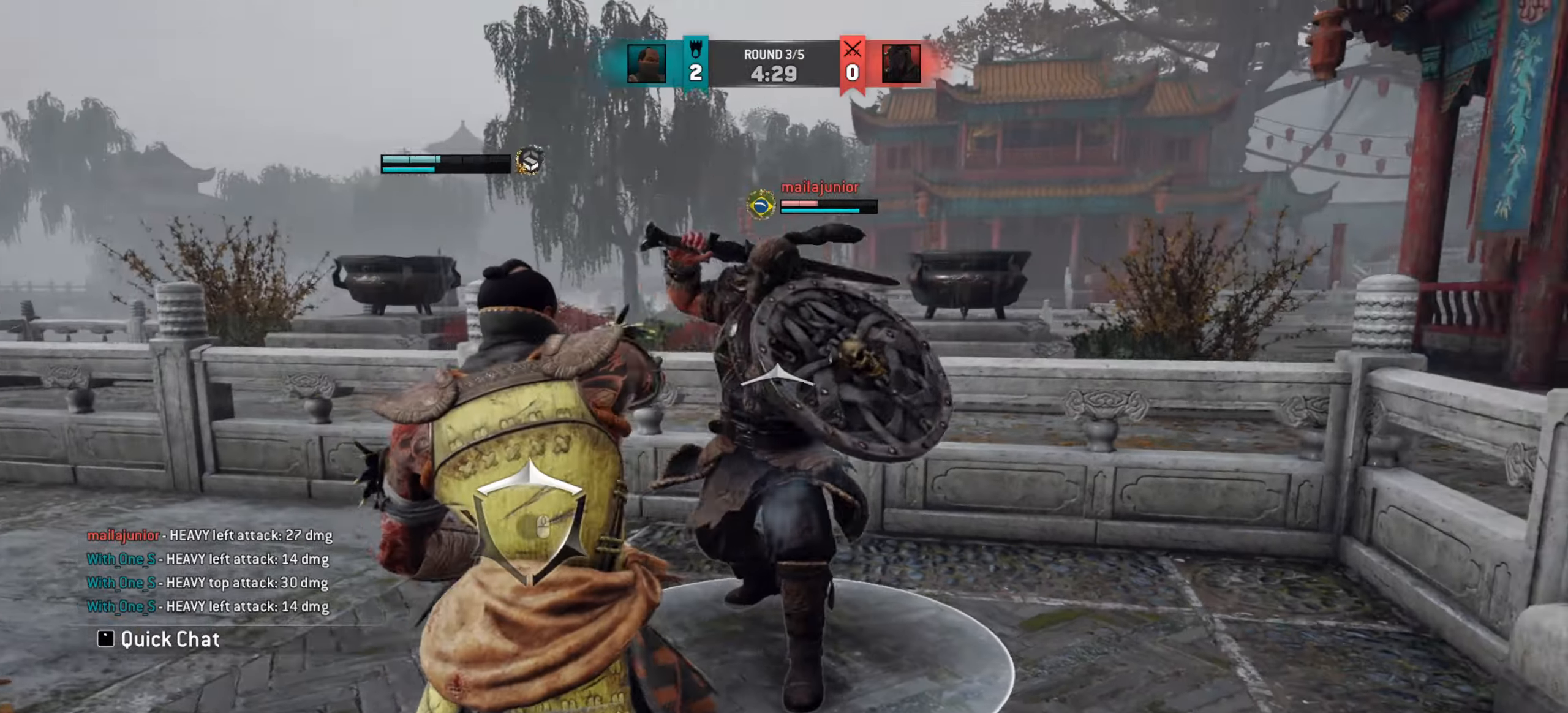
{"keys": [], "mouse": [], "events": [[117, "a", "up"]]}
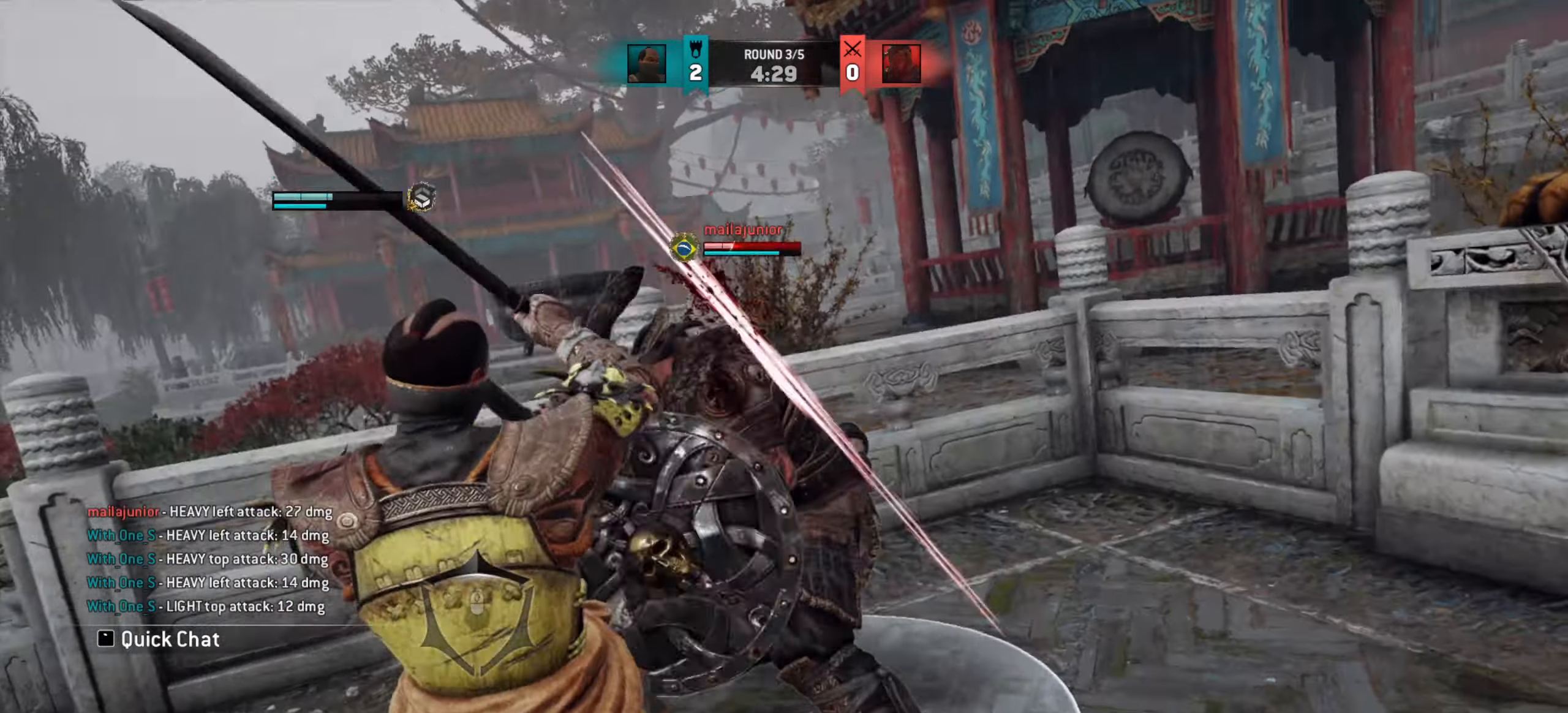
{"keys": ["d"], "mouse": [], "events": [[450, "d", "down"]]}
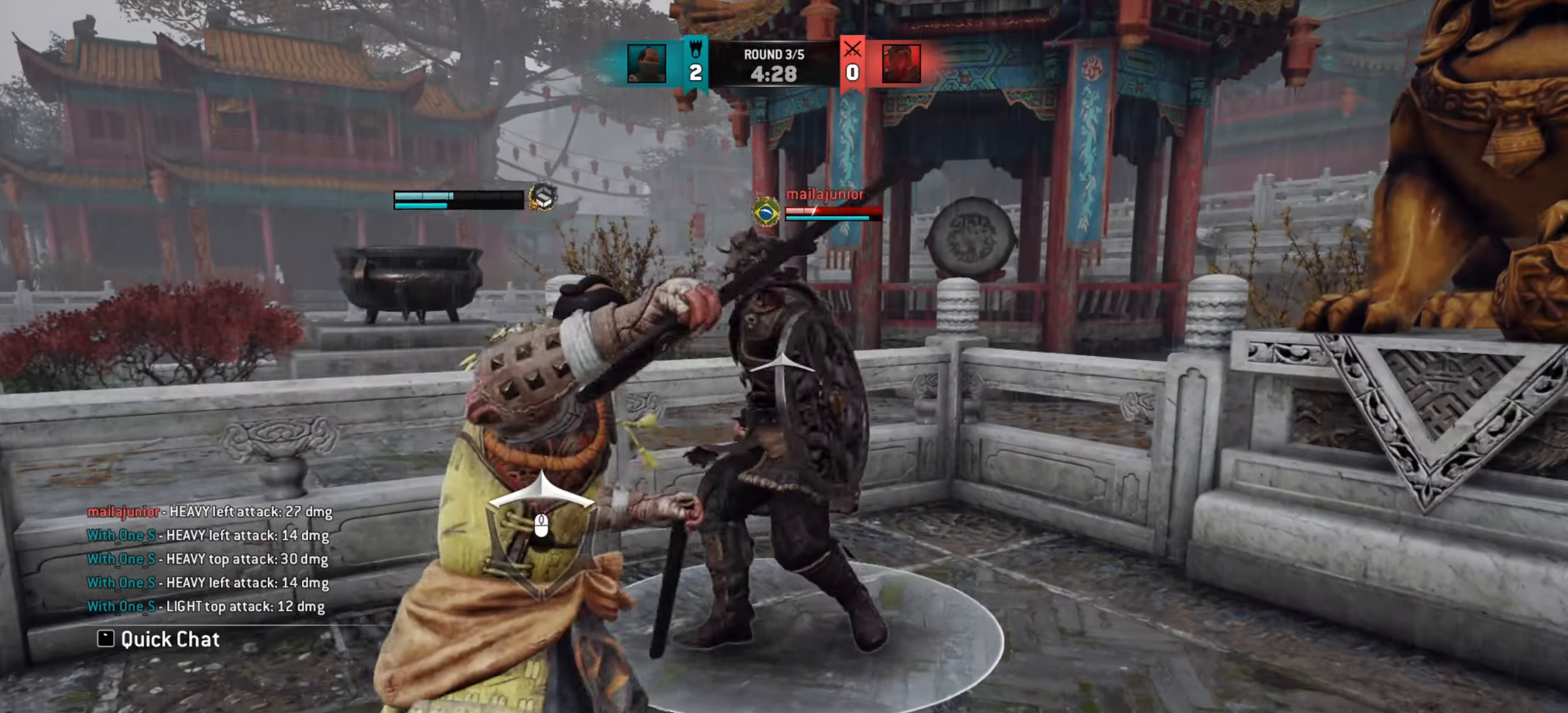
{"keys": [], "mouse": [], "events": [[484, "d", "up"]]}
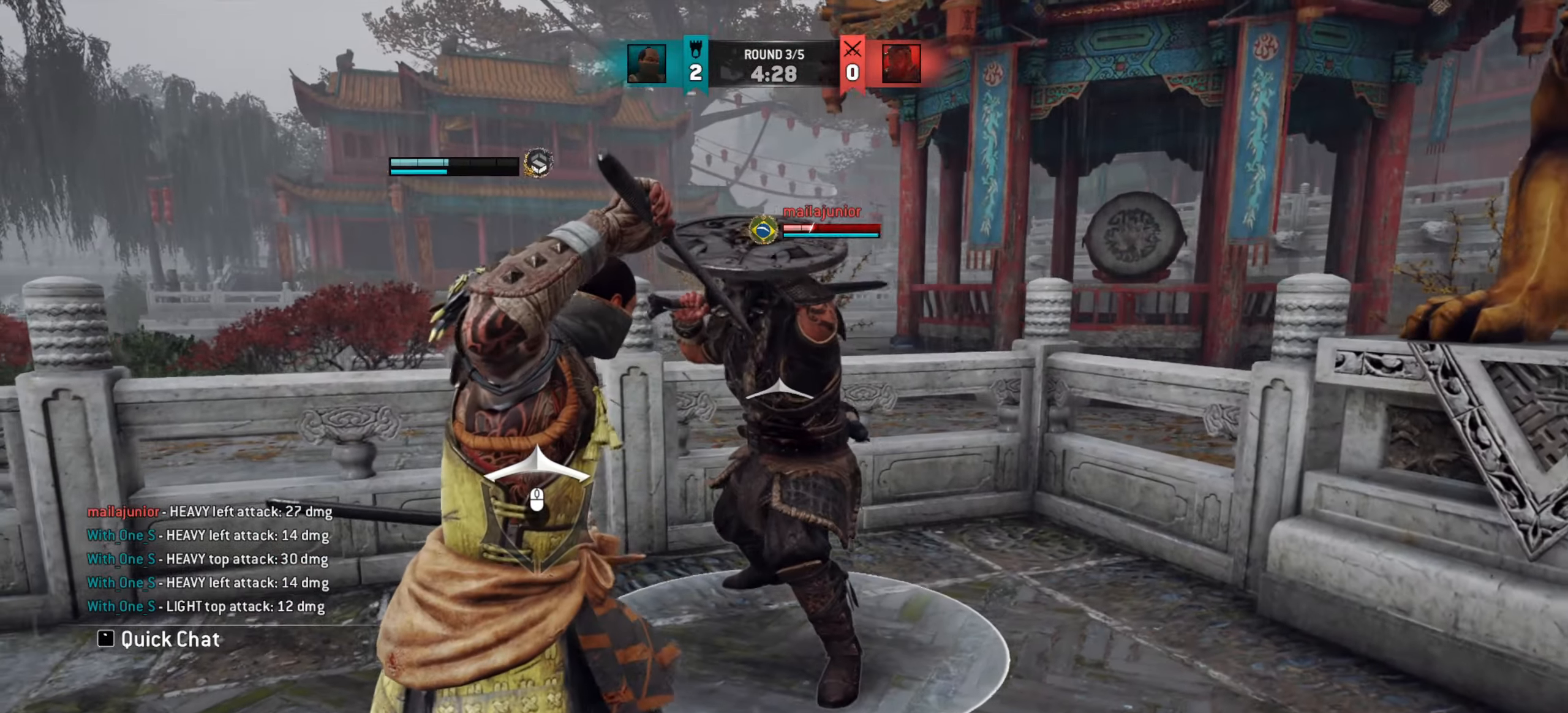
{"keys": ["a"], "mouse": [], "events": [[17, "a", "down"]]}
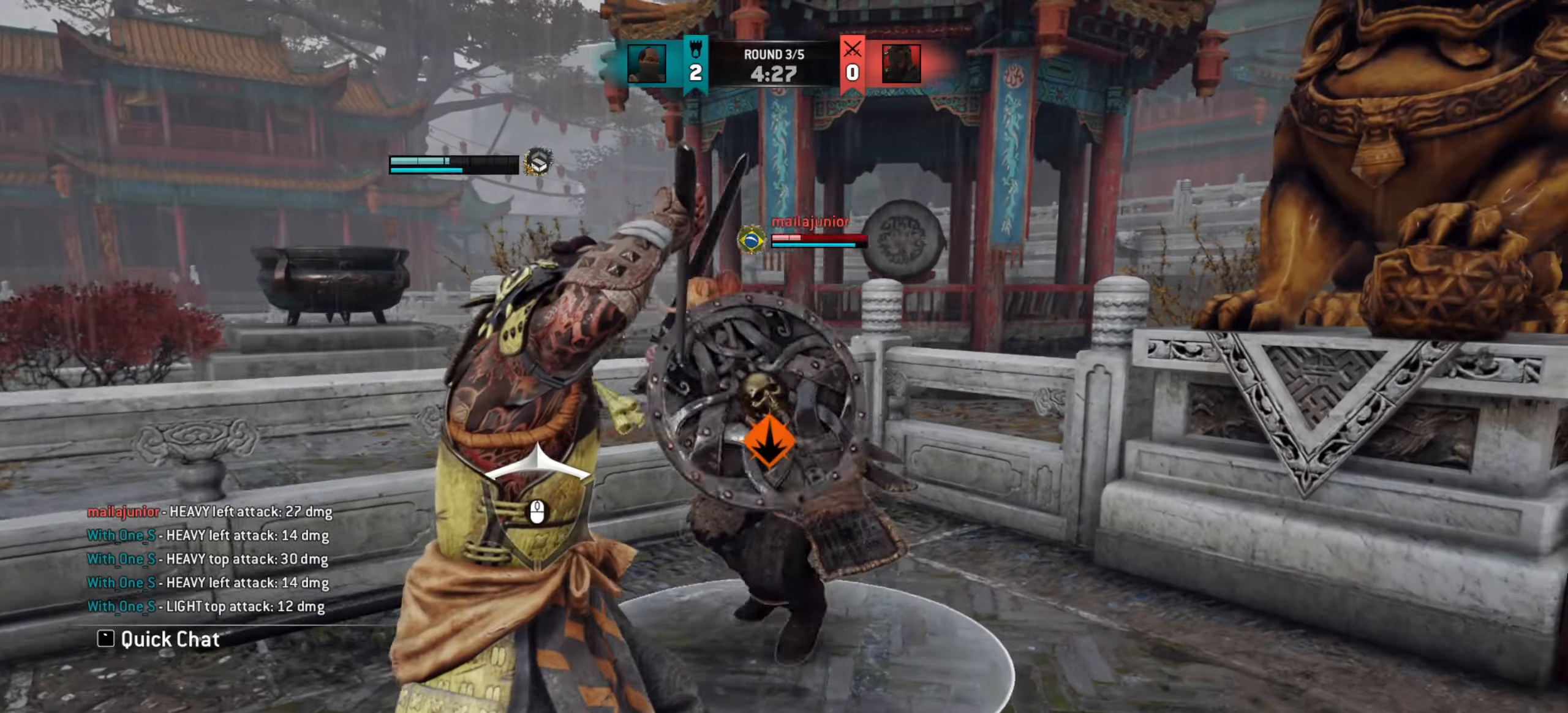
{"keys": [], "mouse": [], "events": [[100, "a", "up"], [167, "d", "down"], [367, "d", "up"]]}
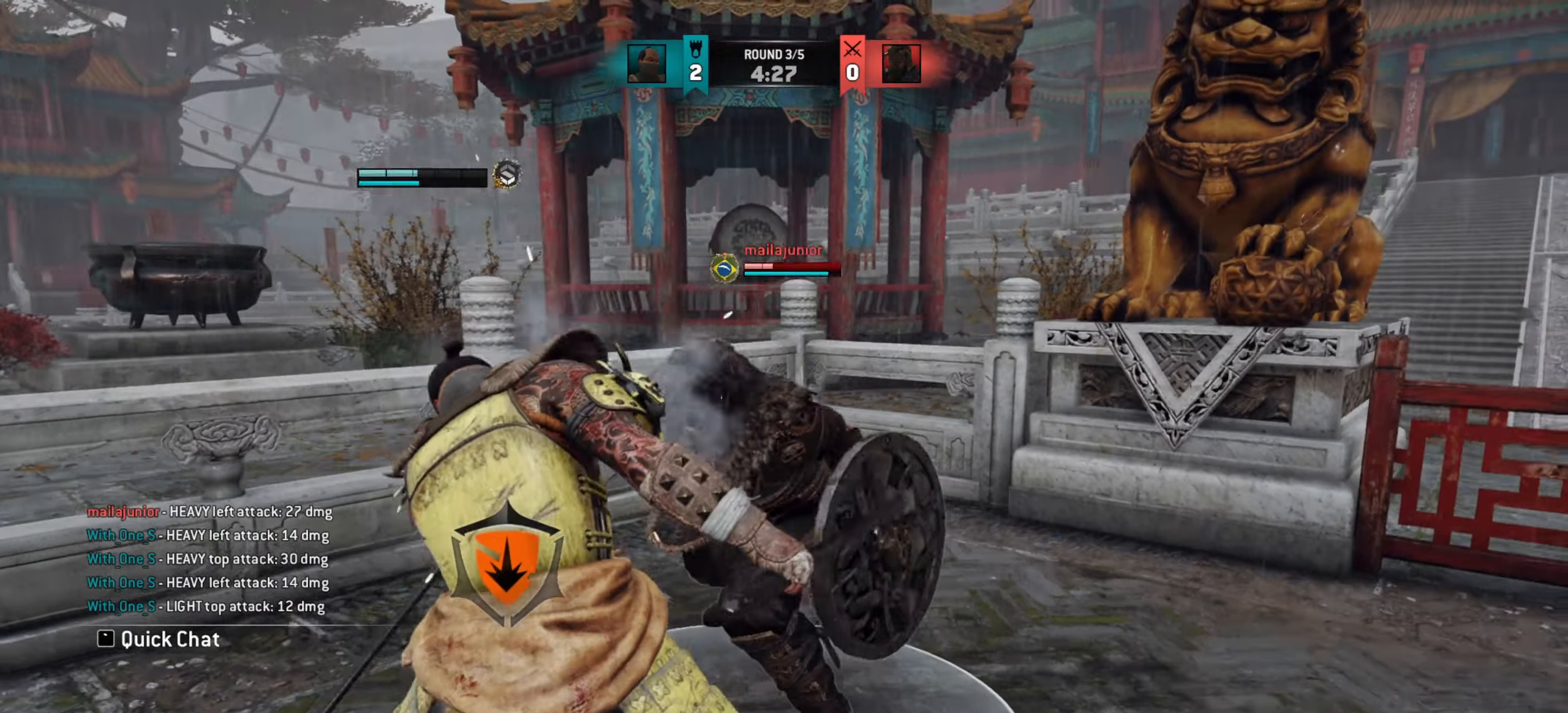
{"keys": ["d"], "mouse": [], "events": [[400, "d", "down"]]}
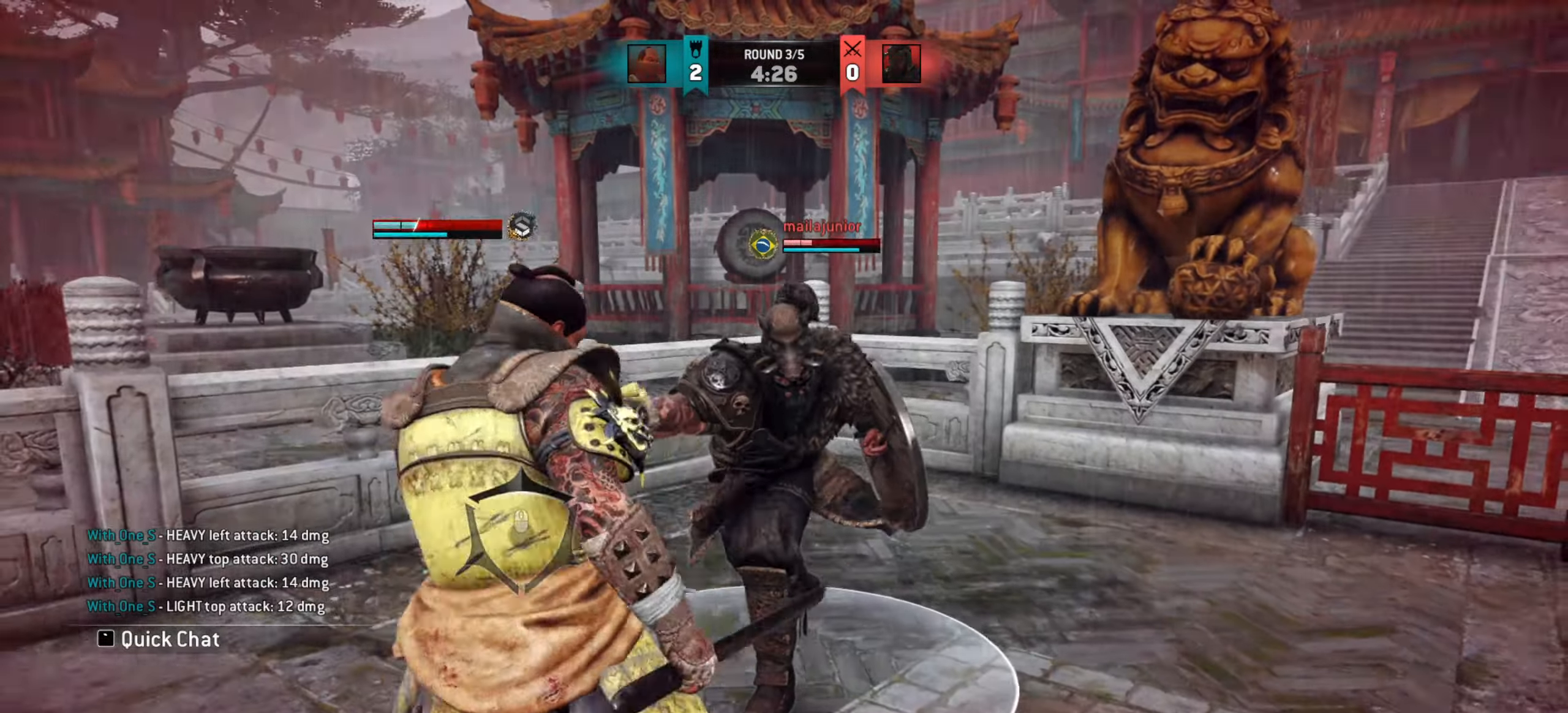
{"keys": [], "mouse": [], "events": [[334, "mouse_left", "down"], [417, "mouse_left", "up"], [484, "d", "up"]]}
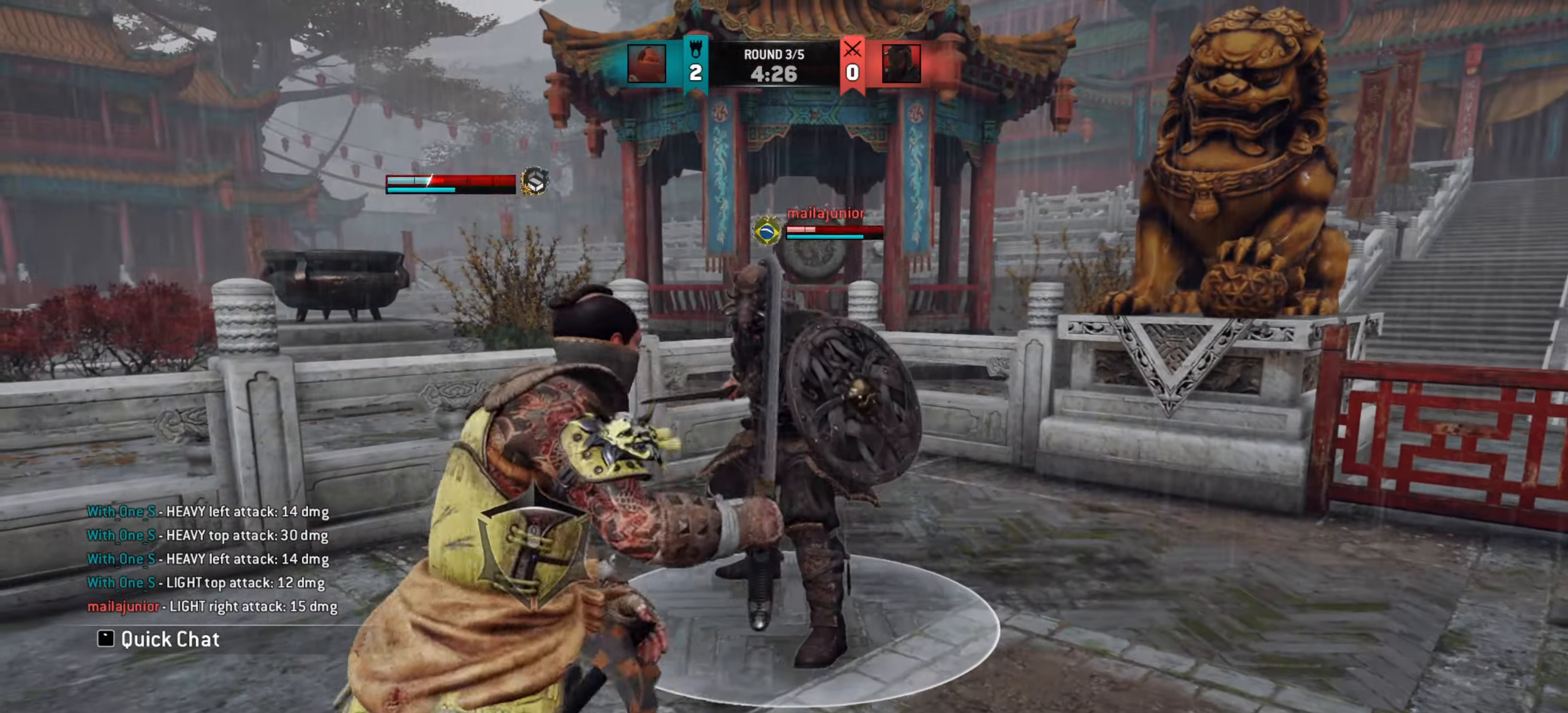
{"keys": [], "mouse": [], "events": []}
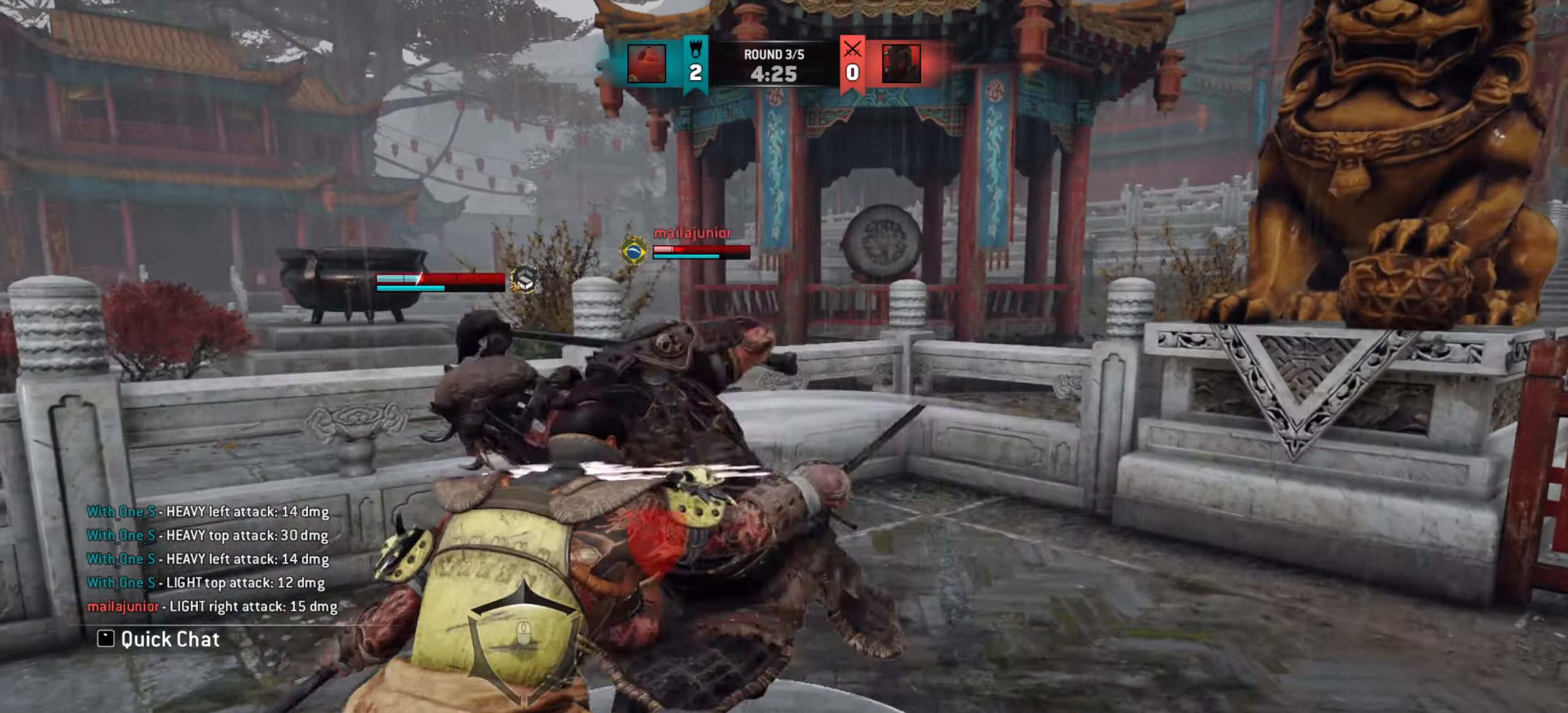
{"keys": [], "mouse": [], "events": [[401, "e", "down"], [467, "e", "up"]]}